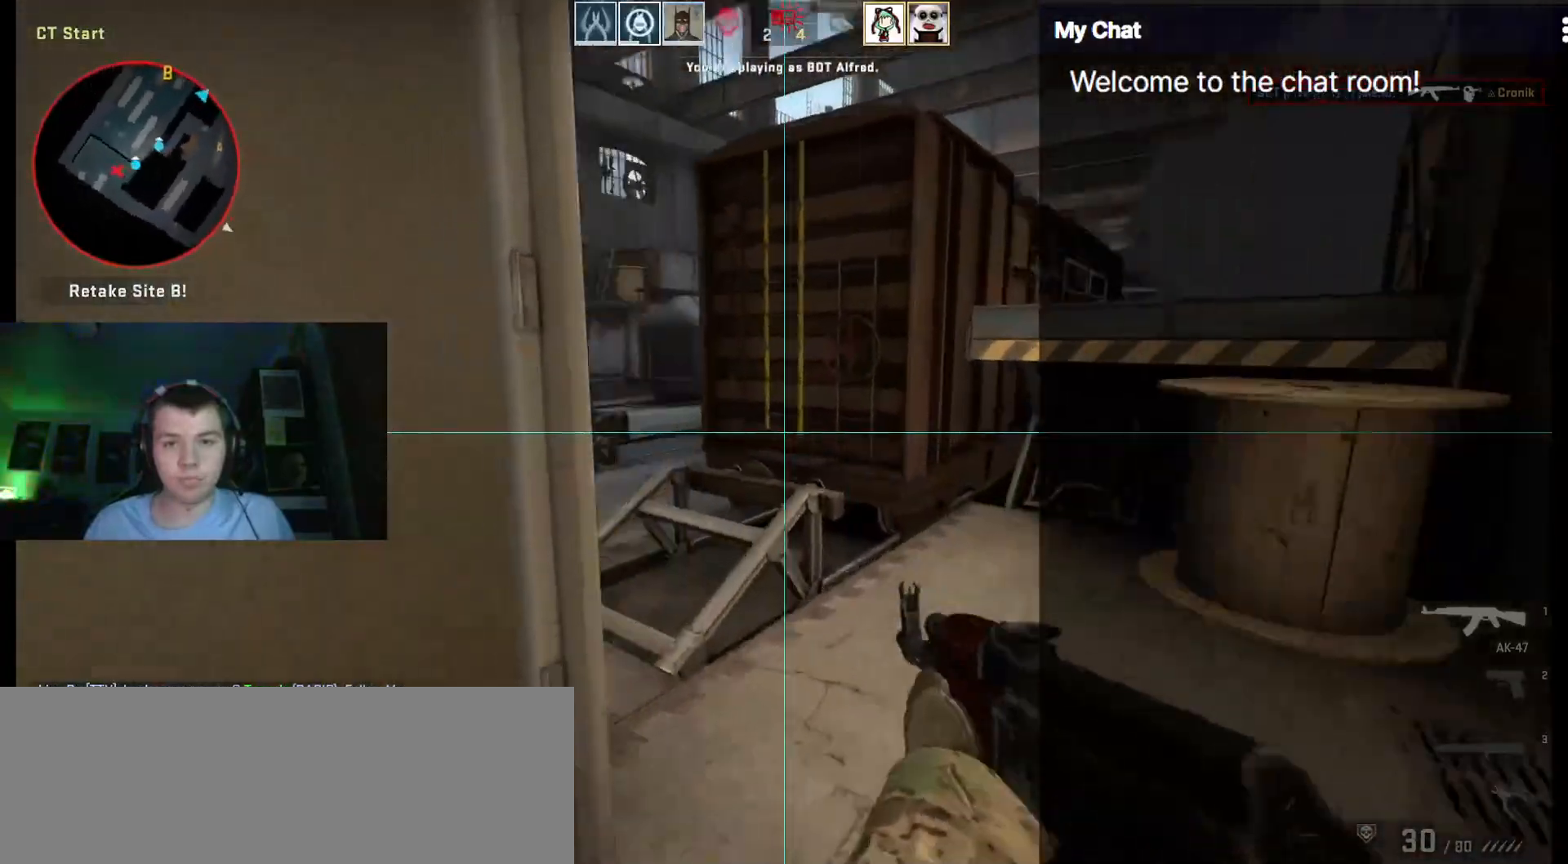
Gameplay with keyboard; each line is a JSON object with the keys held at the frame after it. "events" lists presses ("down") and releases ("up") of ".", "/", "0", "1", "2", "3", "4", "5", "6", "7", "8", "9", "a", "alt_l", "alt_r", "b", "backslash", "backspace", "c", "caps_lock", "comma", "ctrl", "d", "e", "equals", "escape", "f", "f1", "f10", "f11", "f12", "f2", "f3", "f4", "f5", "f6", "f7", "f8", "f9", "g", "h", "i", "j", "k", "l", "lbracket", "m", "minus", "n", "o", "p", "q", "quote", "r", "rbracket", "return", "s", "semicolon", "shift_l", "shift_r", "space", "super", "t", "tab", "tilde", "u", "v", "w", "x", "y" and "z" between this image and that frame as [ms after this image, input, new state], when the widget could be followed in between. No other keys are recorded. Mouse input is not recorded.
{"keys": ["w"], "events": [[117, "d", "down"], [267, "d", "up"]]}
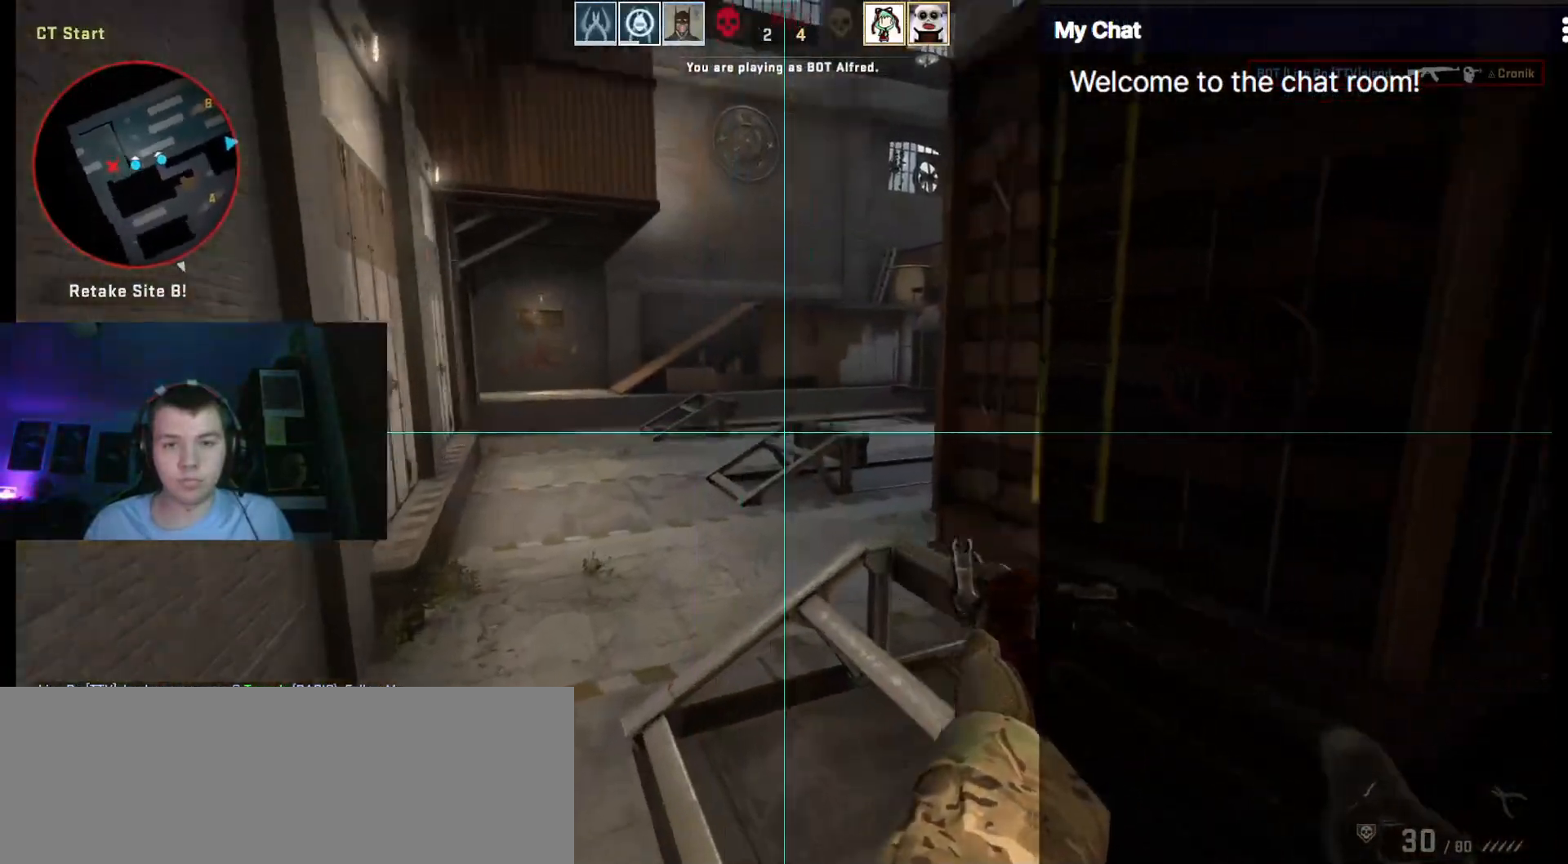
{"keys": ["a"], "events": [[133, "space", "down"], [183, "a", "down"], [233, "w", "up"], [267, "space", "up"]]}
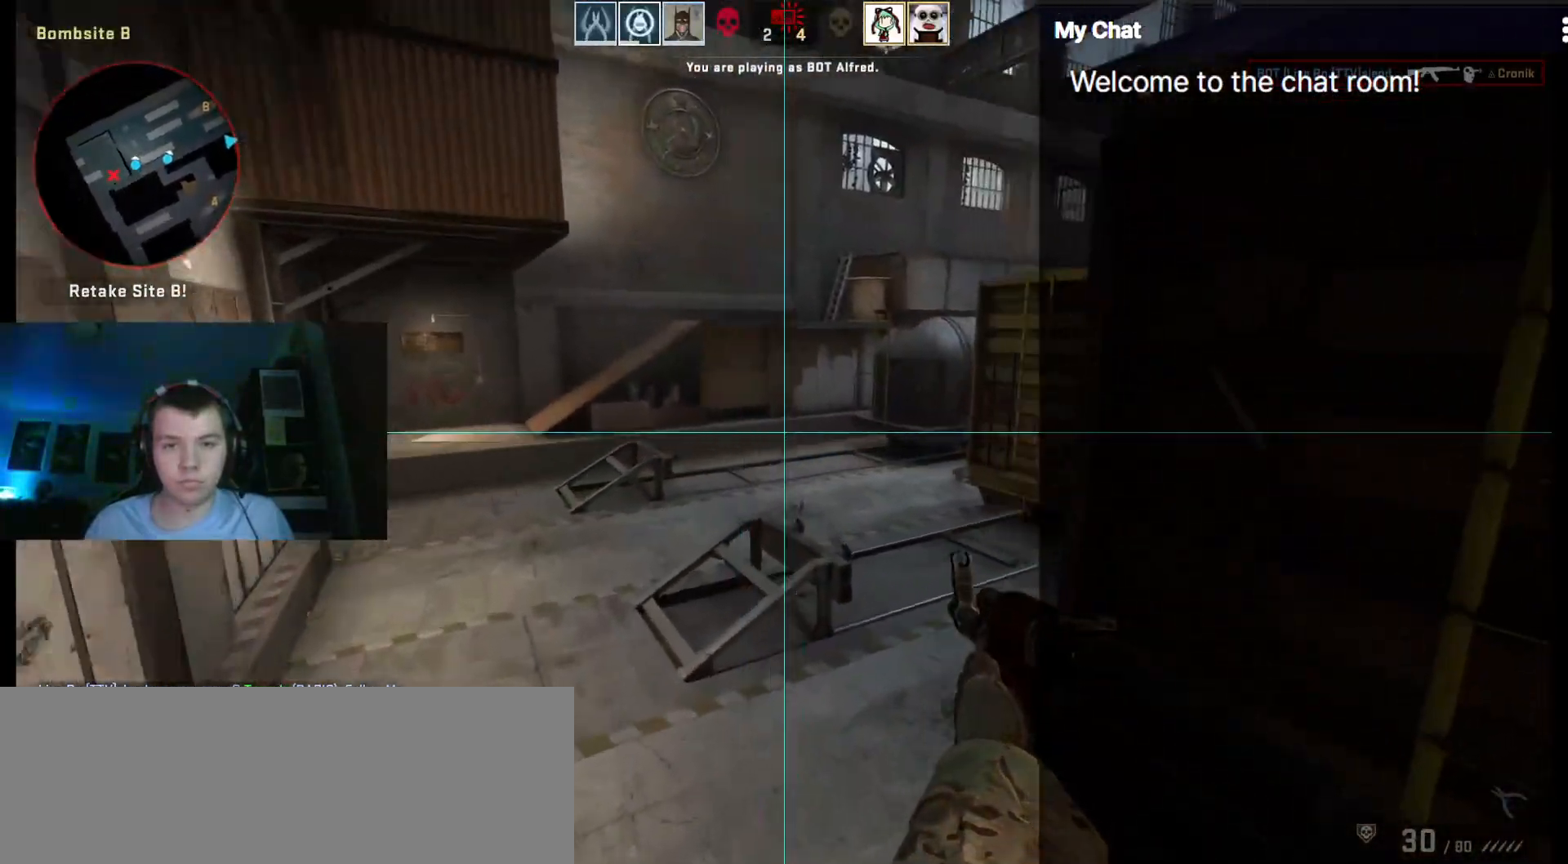
{"keys": ["a"], "events": []}
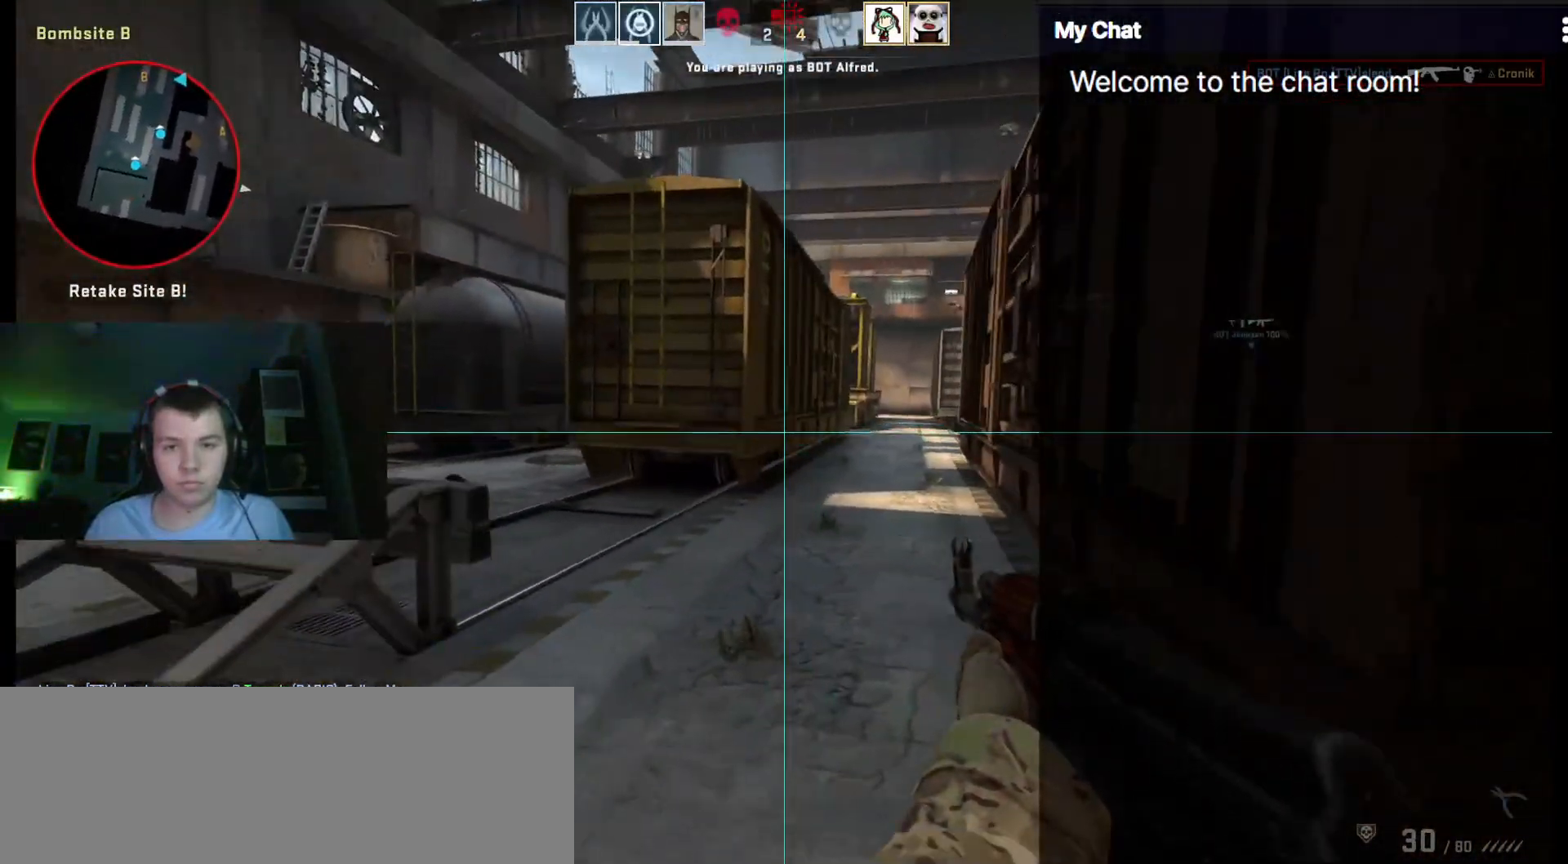
{"keys": ["a"], "events": []}
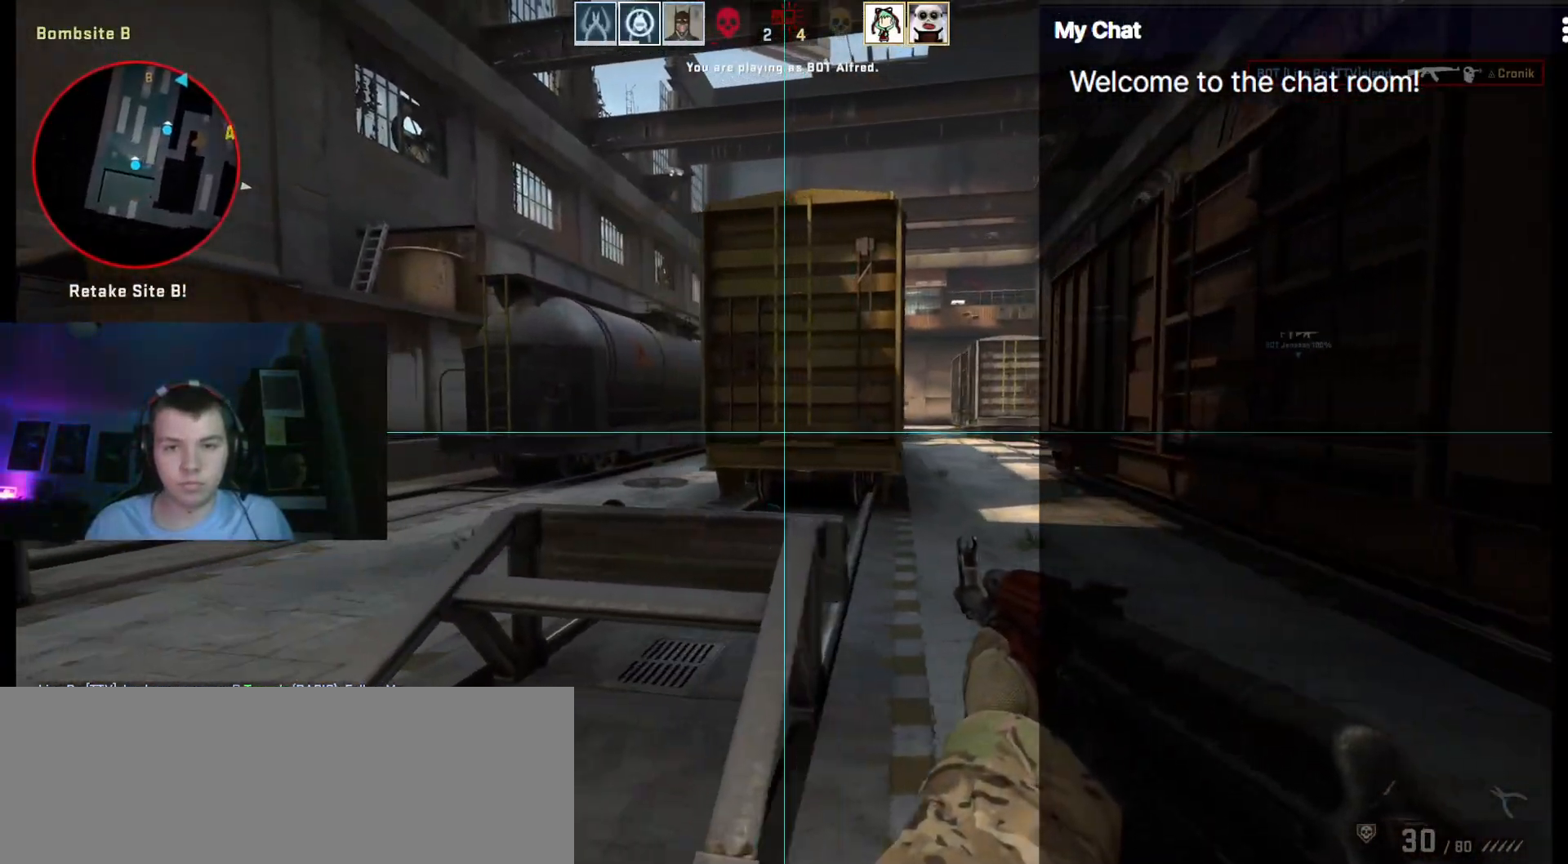
{"keys": ["a", "w"], "events": [[67, "w", "down"]]}
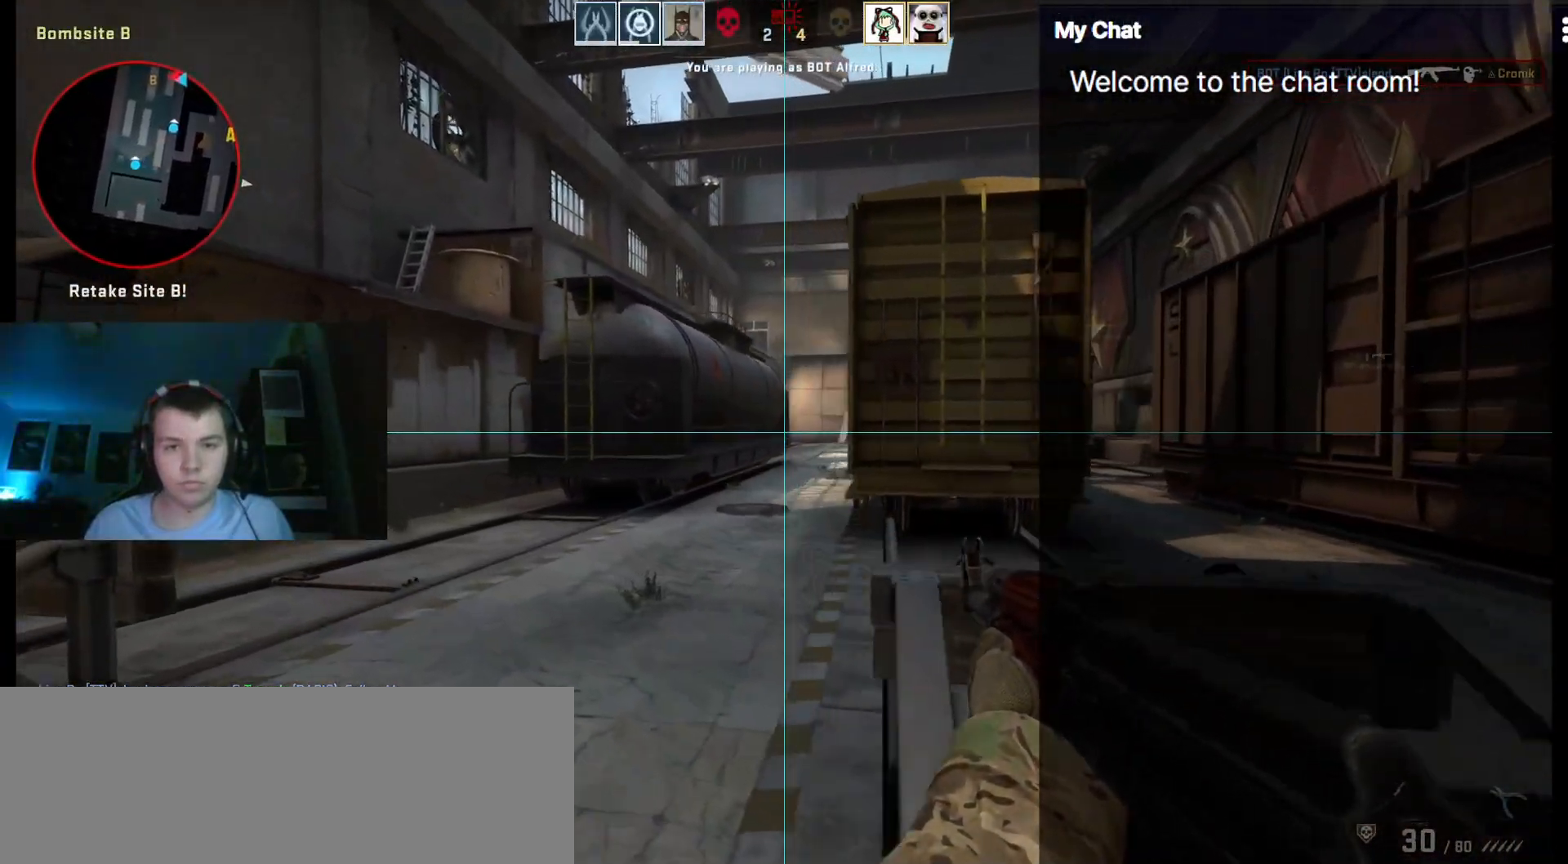
{"keys": ["w"], "events": [[117, "a", "up"], [267, "d", "down"], [450, "d", "up"]]}
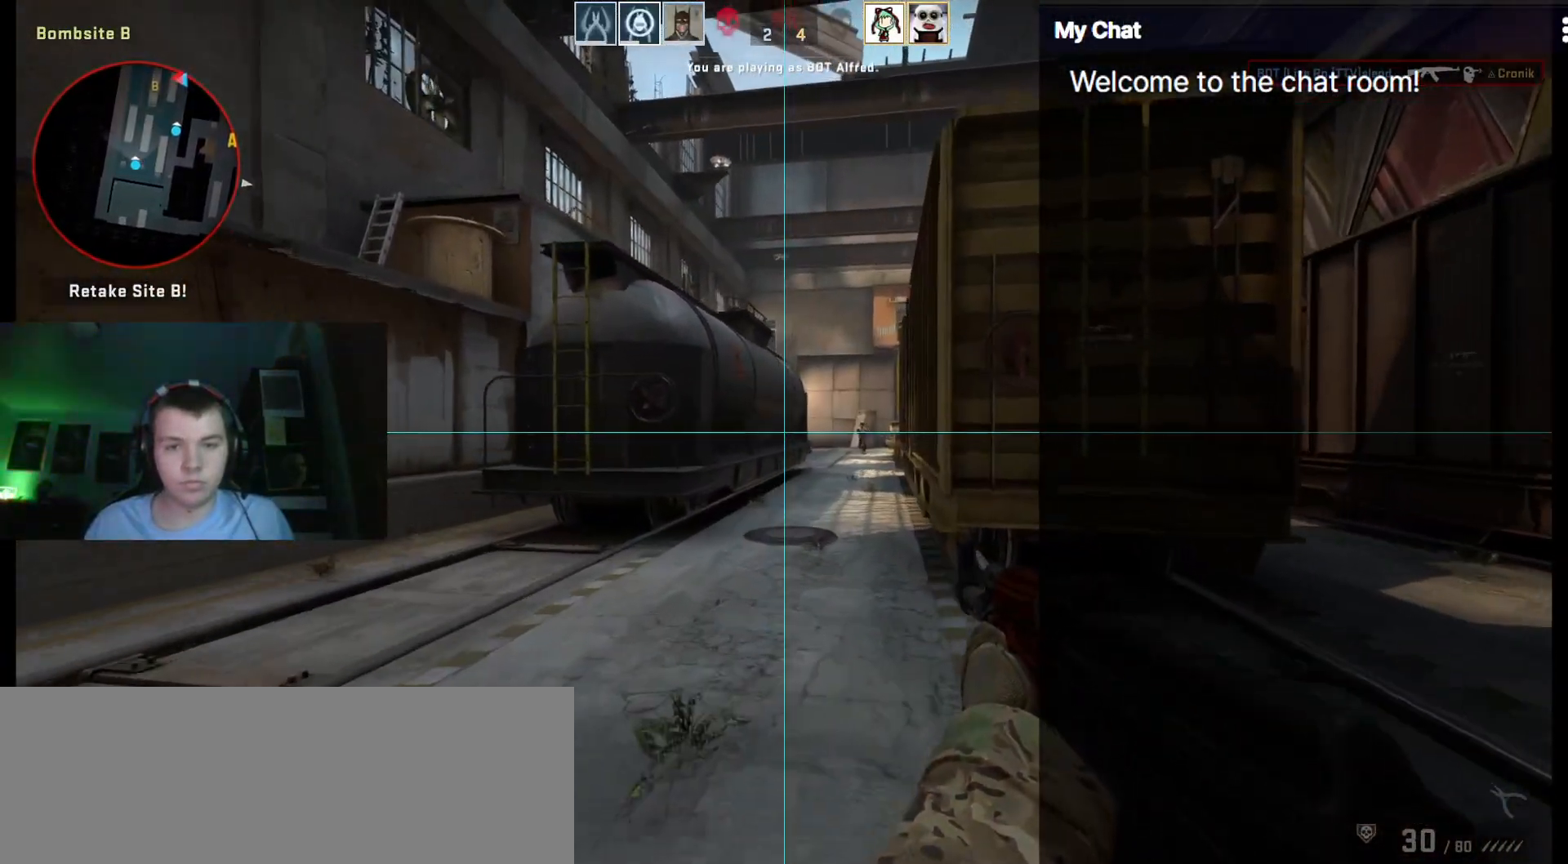
{"keys": ["d"]}
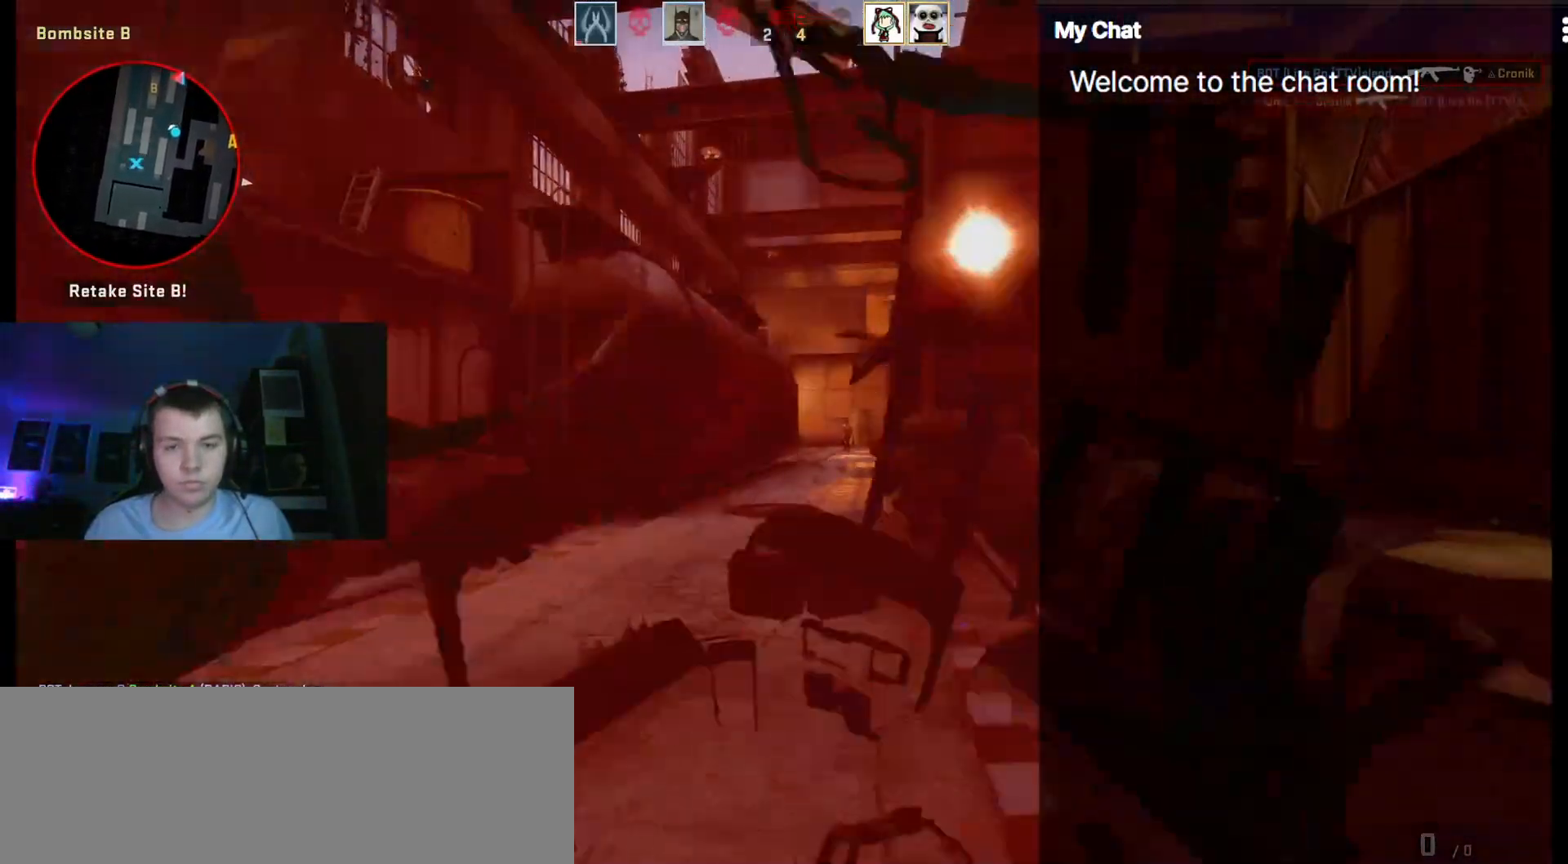
{"keys": [], "events": [[233, "d", "up"]]}
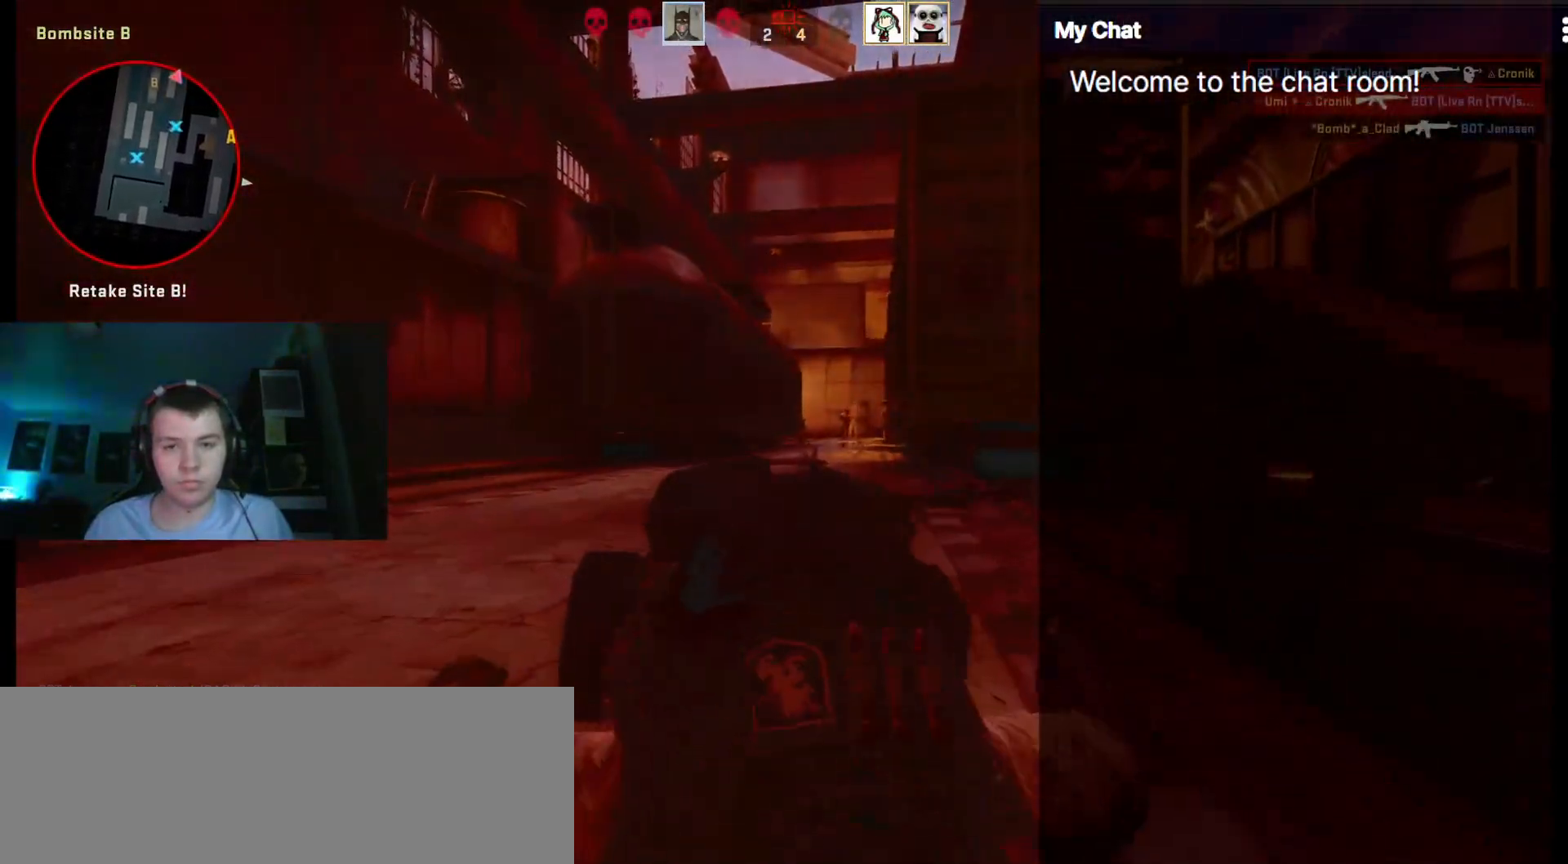
{"keys": [], "events": []}